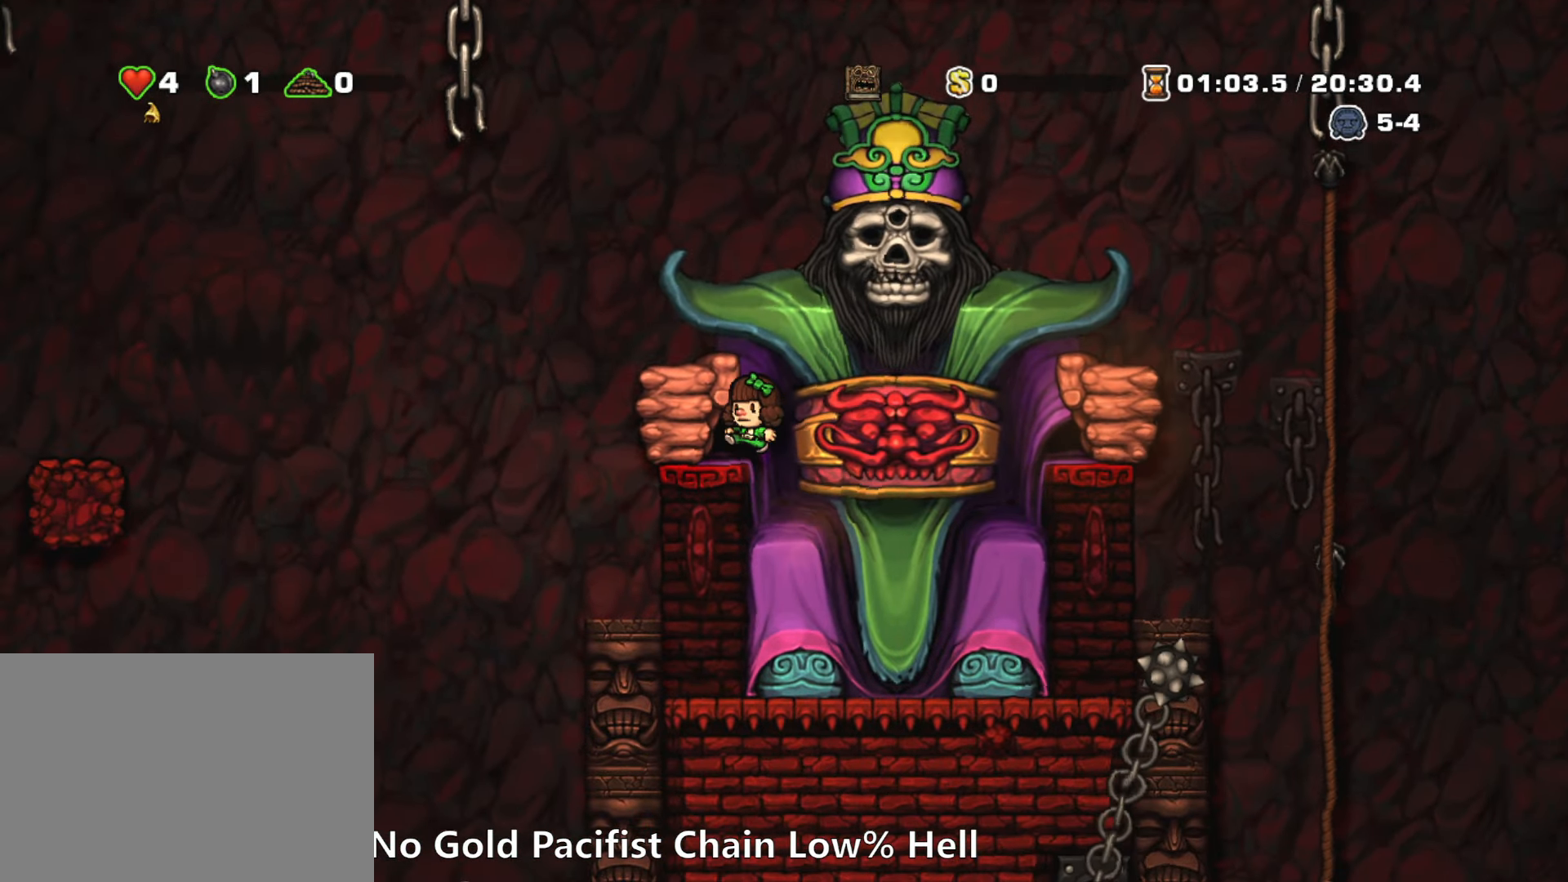
Gameplay with keyboard; each line is a JSON object with the keys held at the frame after it. "events" lists presses ("down") and releases ("up") of "a", "down", "escape", "left", "right", "run", "s", "space", "up", "x" and "z" between this image and that frame as [ms after this image, input, new state], when the widget could be followed in between. No other keys are recorded. Mouse input is not recorded. Key names are as the overlay labels them; some are game actions (e.g. jump) rather than physical keys.
{"keys": ["up"], "events": [[200, "left", "up"], [283, "up", "down"]]}
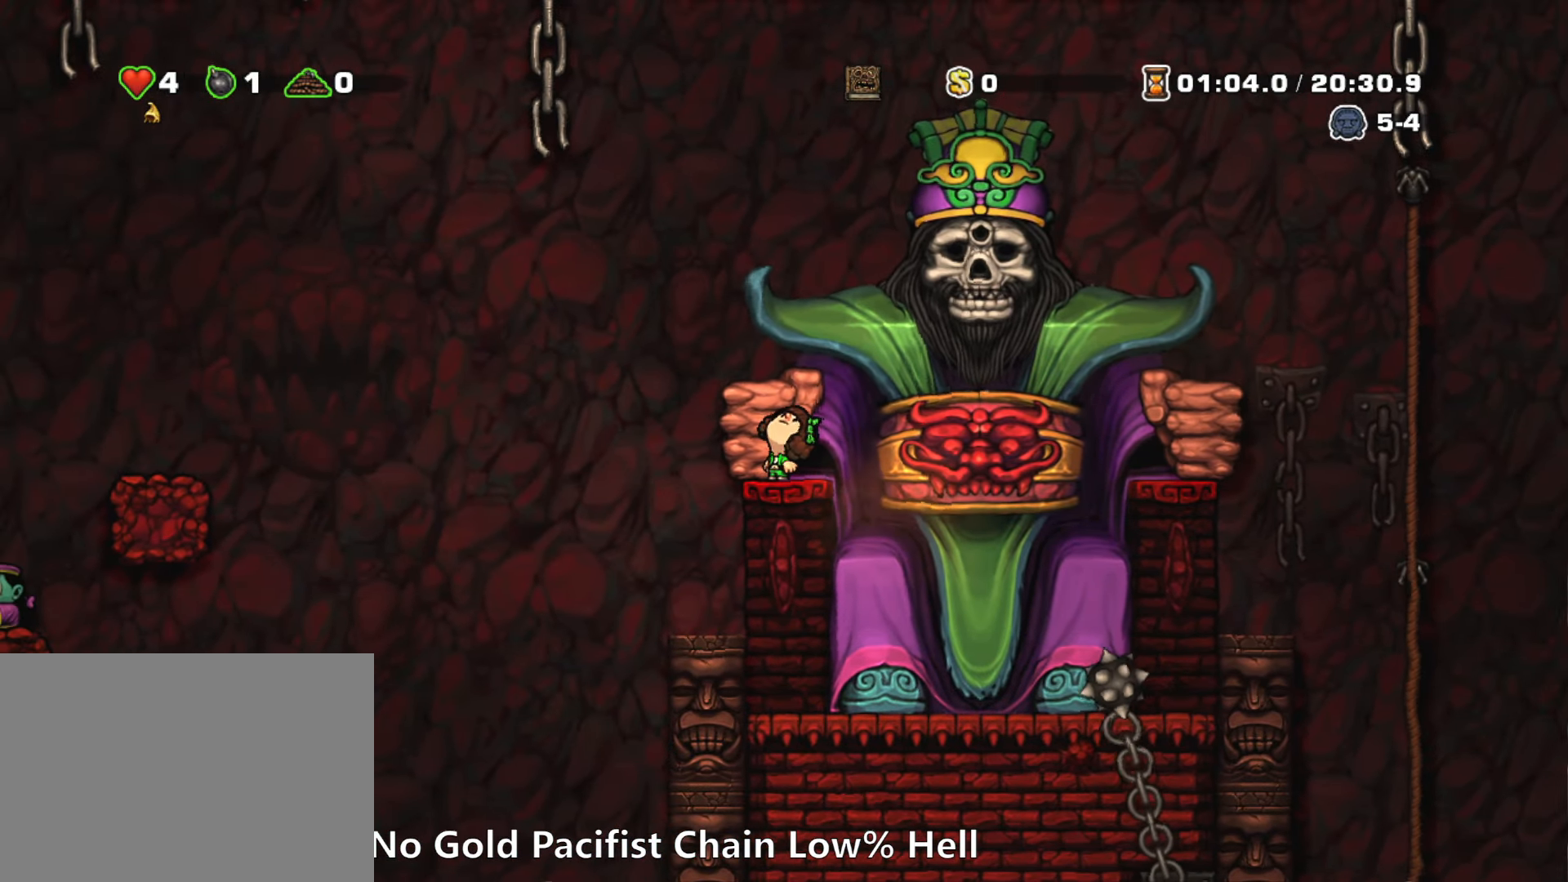
{"keys": ["up"], "events": []}
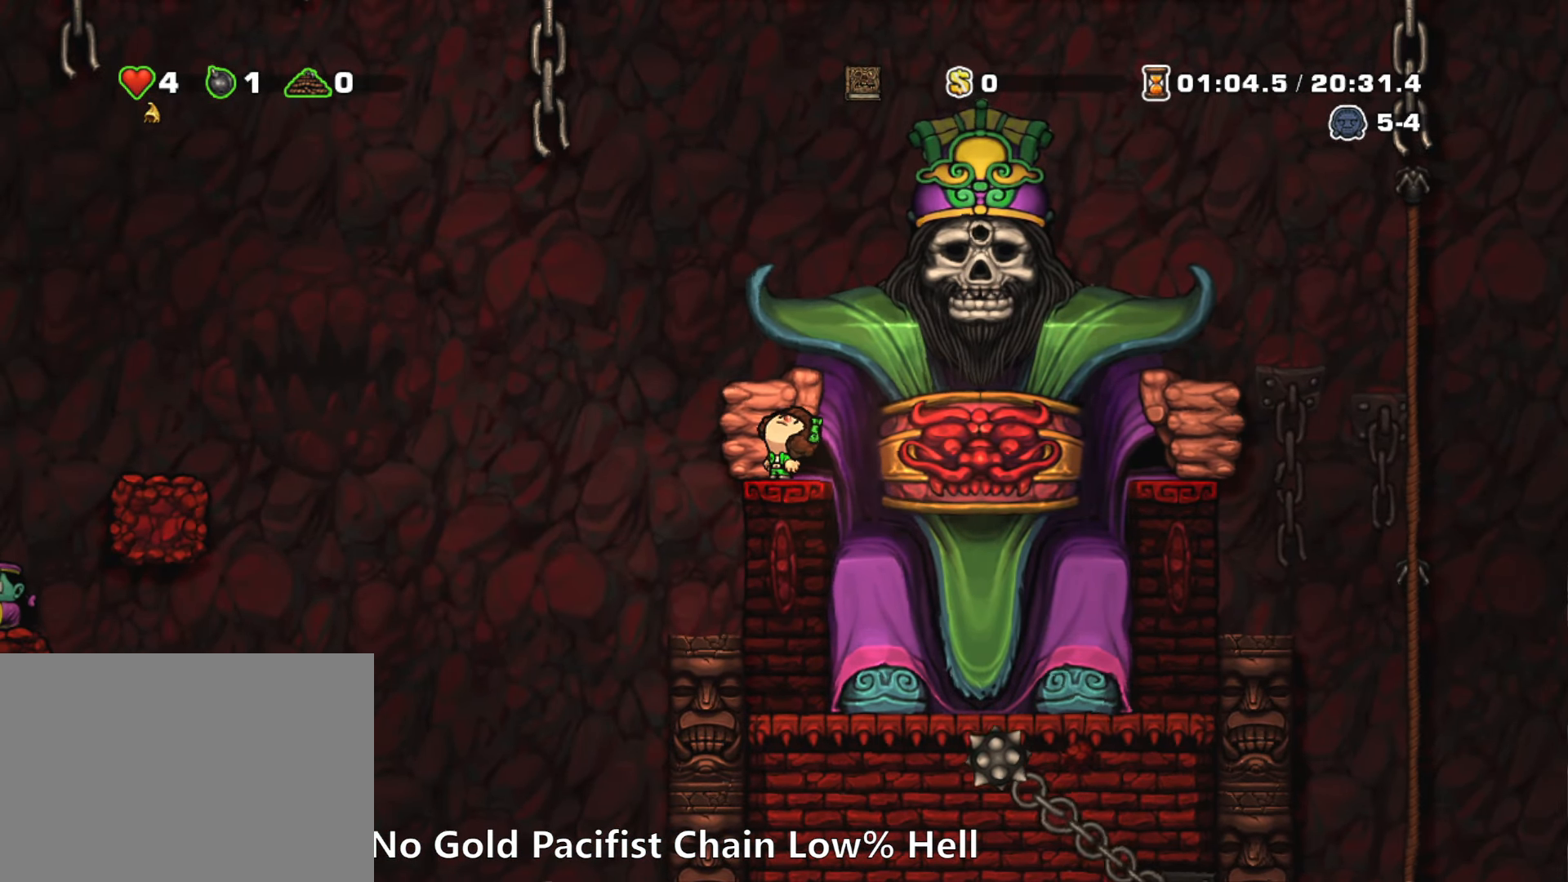
{"keys": ["up"], "events": []}
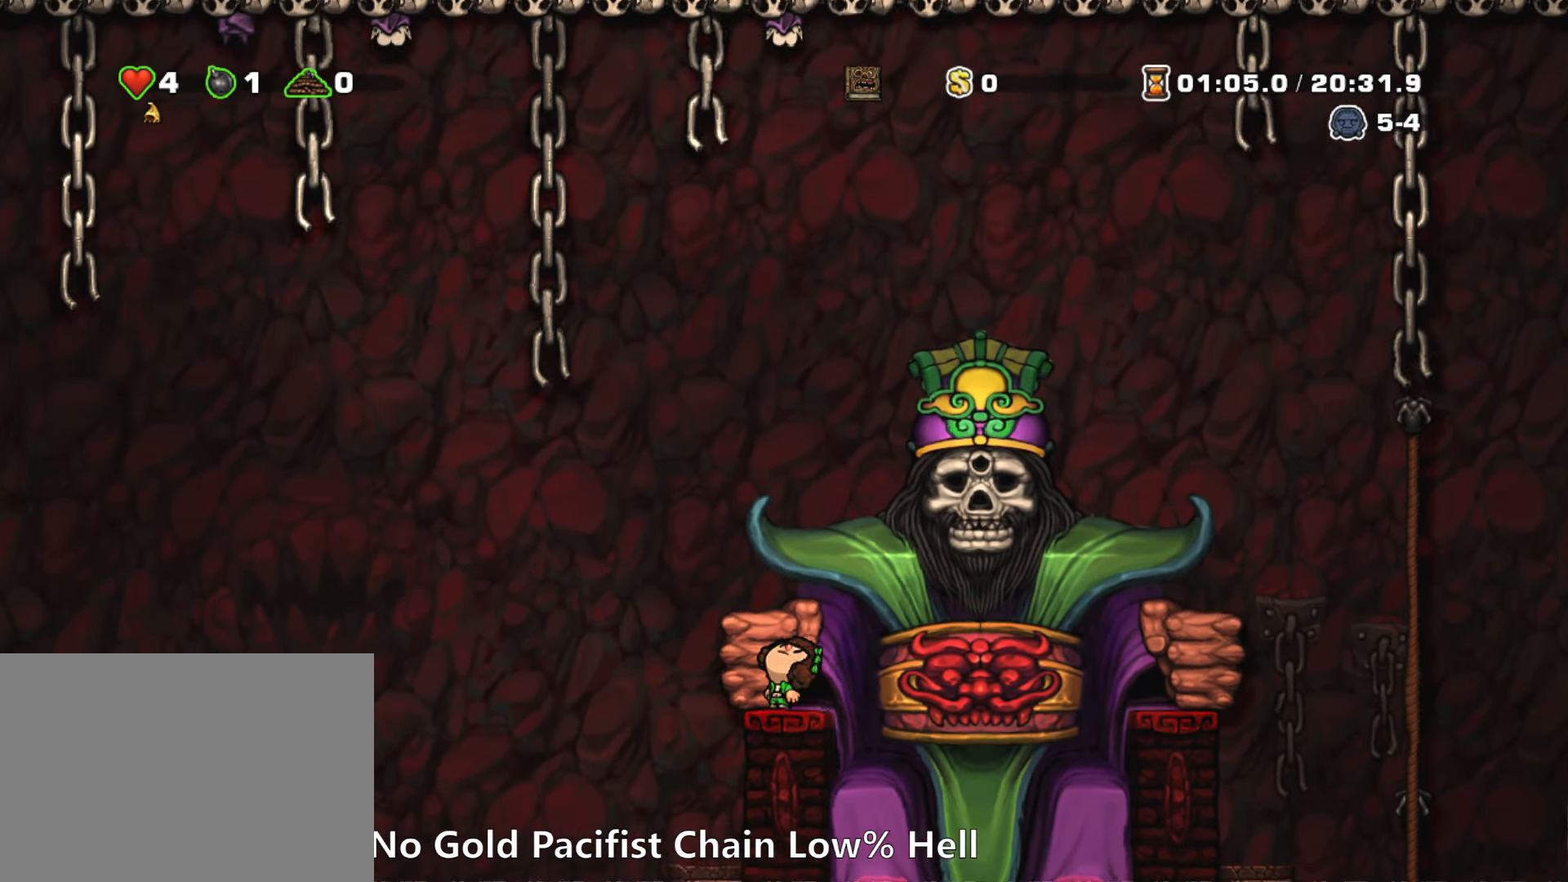
{"keys": ["up"], "events": []}
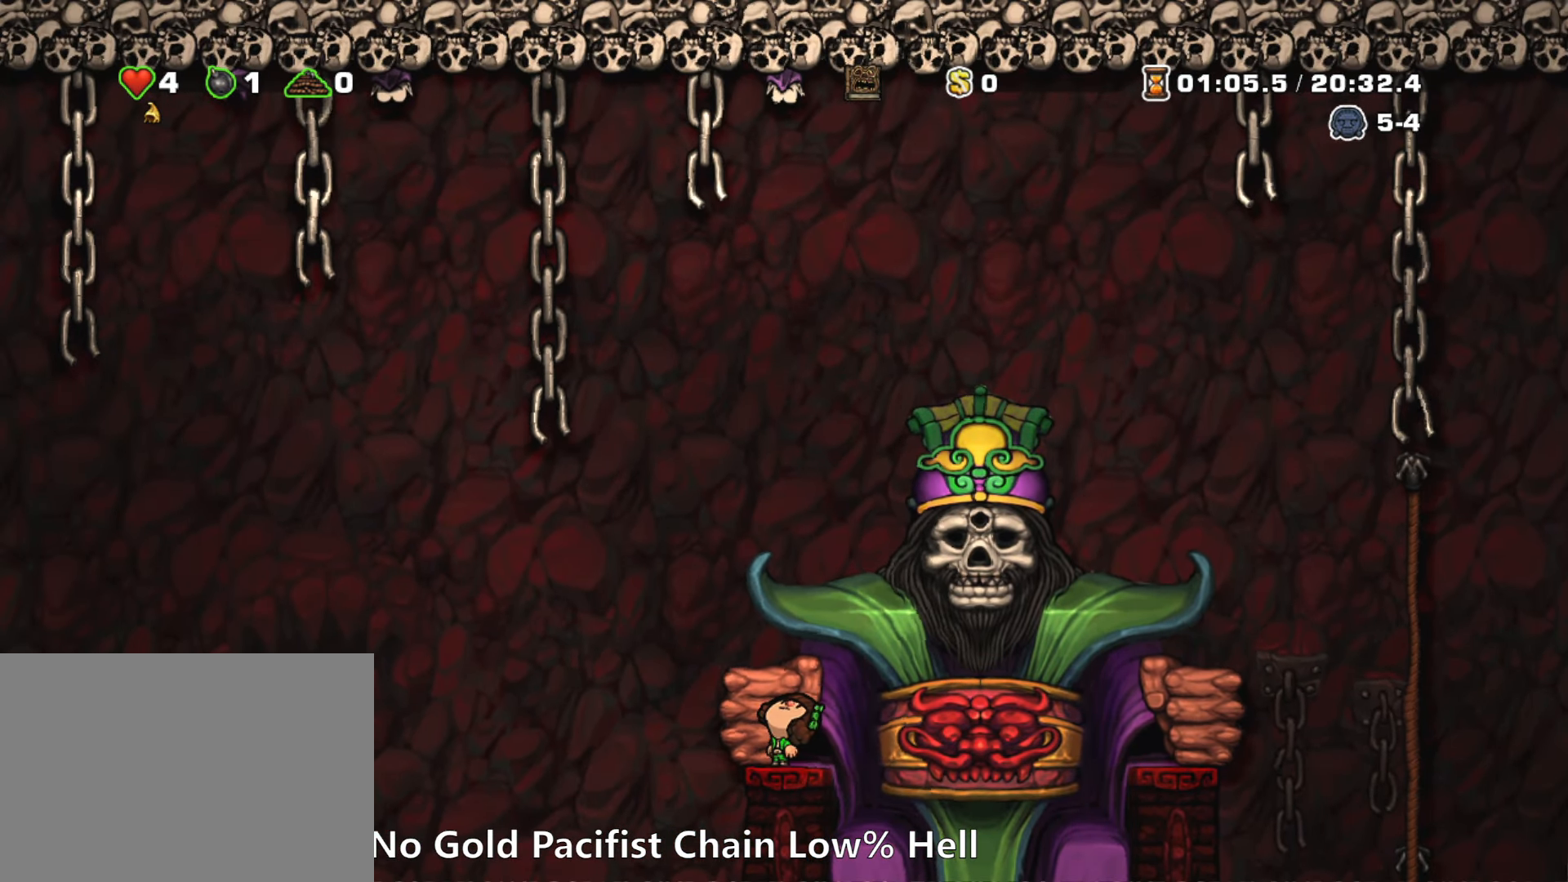
{"keys": [], "events": [[400, "up", "up"]]}
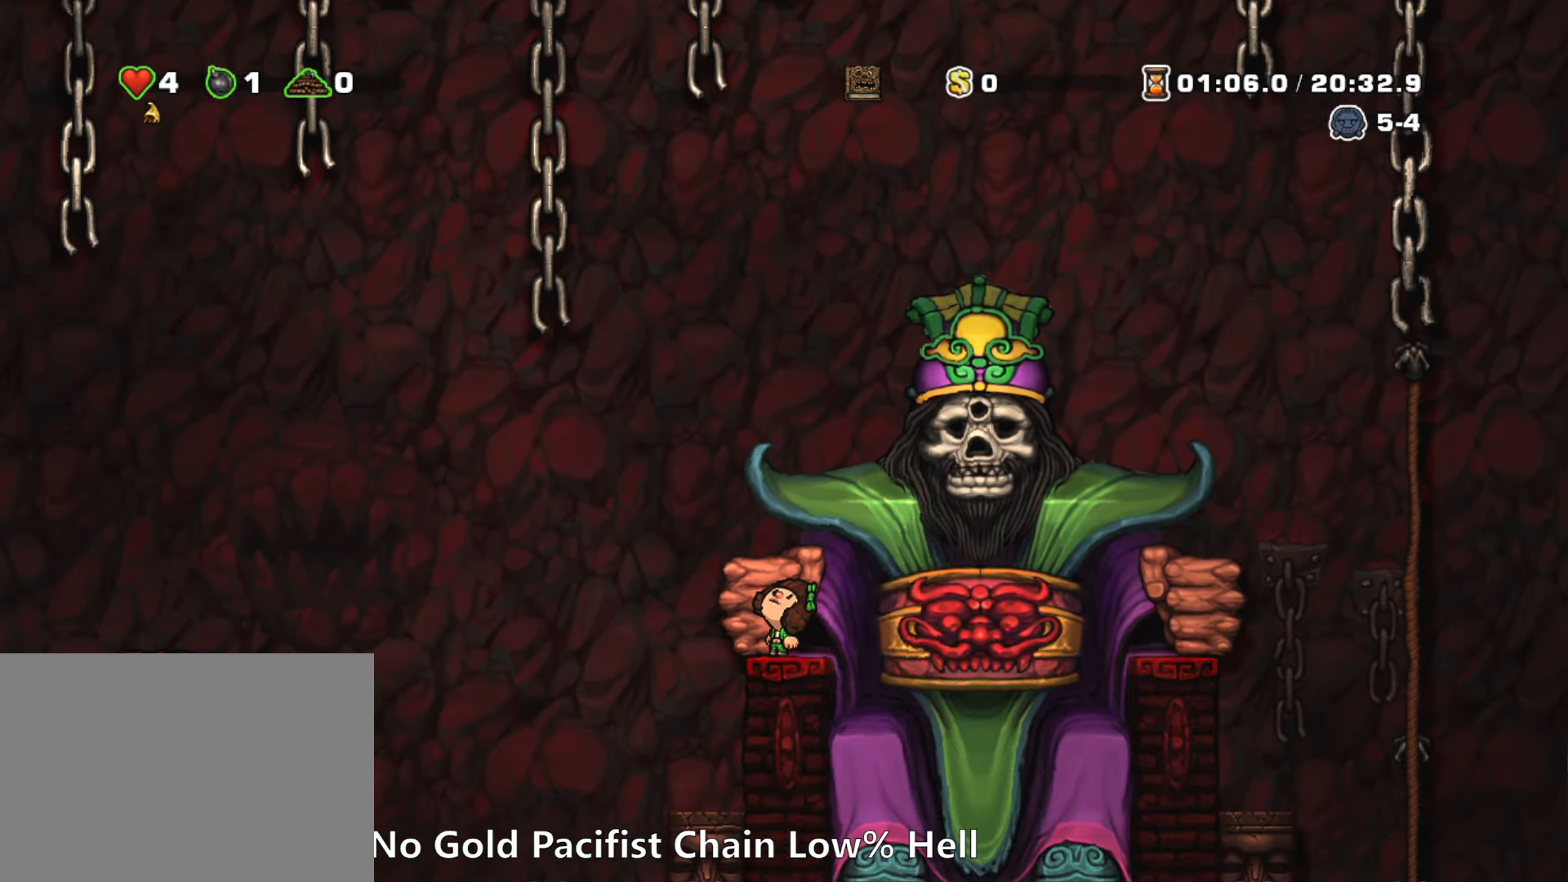
{"keys": ["left"], "events": [[417, "left", "down"]]}
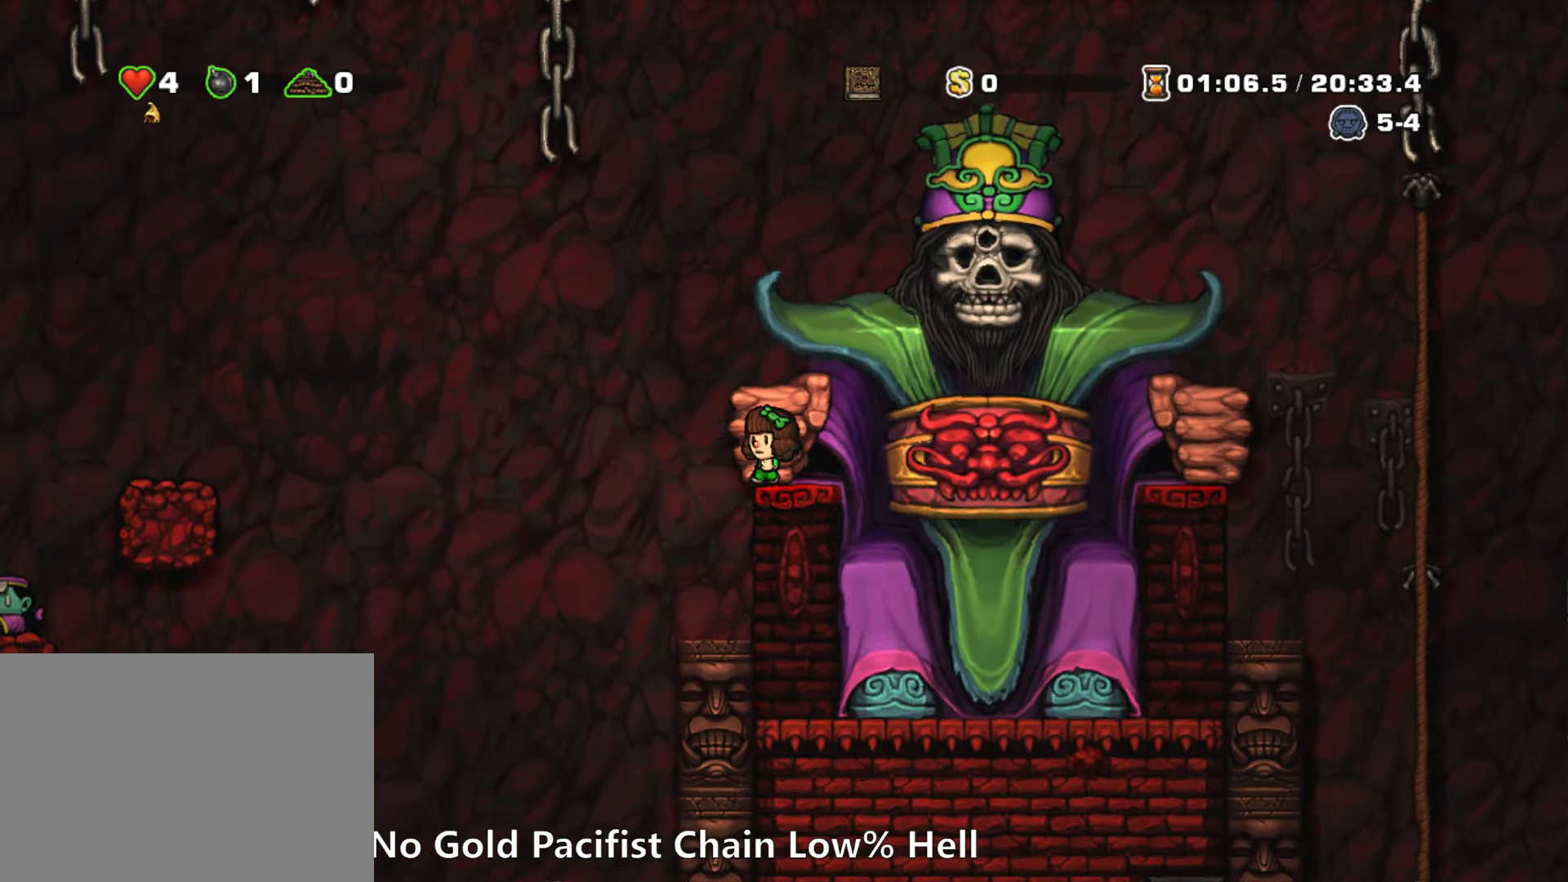
{"keys": [], "events": [[200, "left", "up"]]}
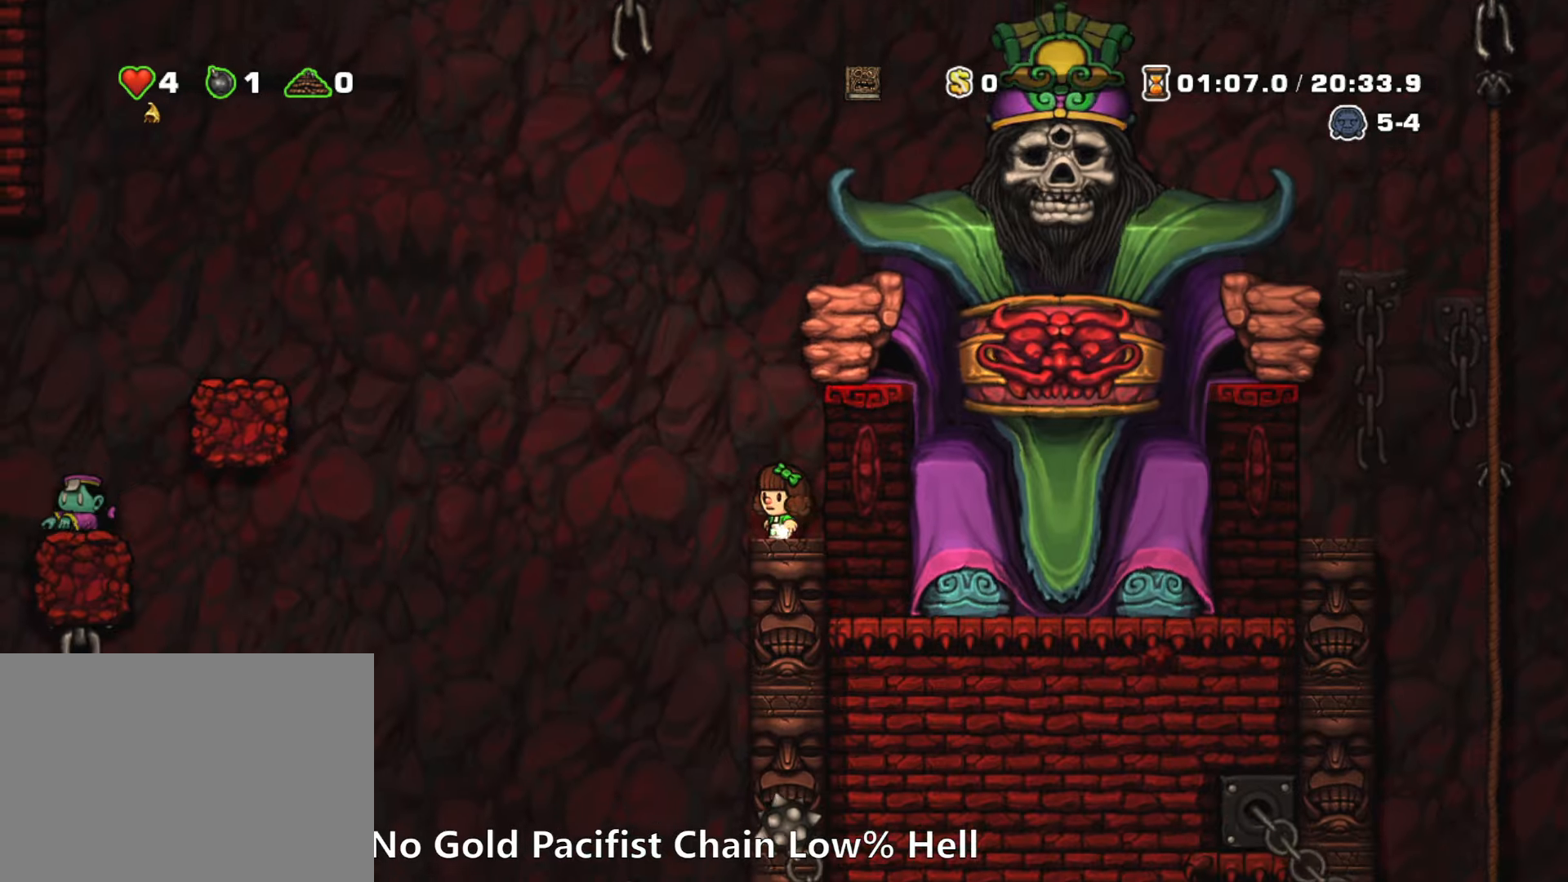
{"keys": ["left", "run", "z"], "events": [[350, "left", "down"], [400, "run", "down"], [450, "z", "down"]]}
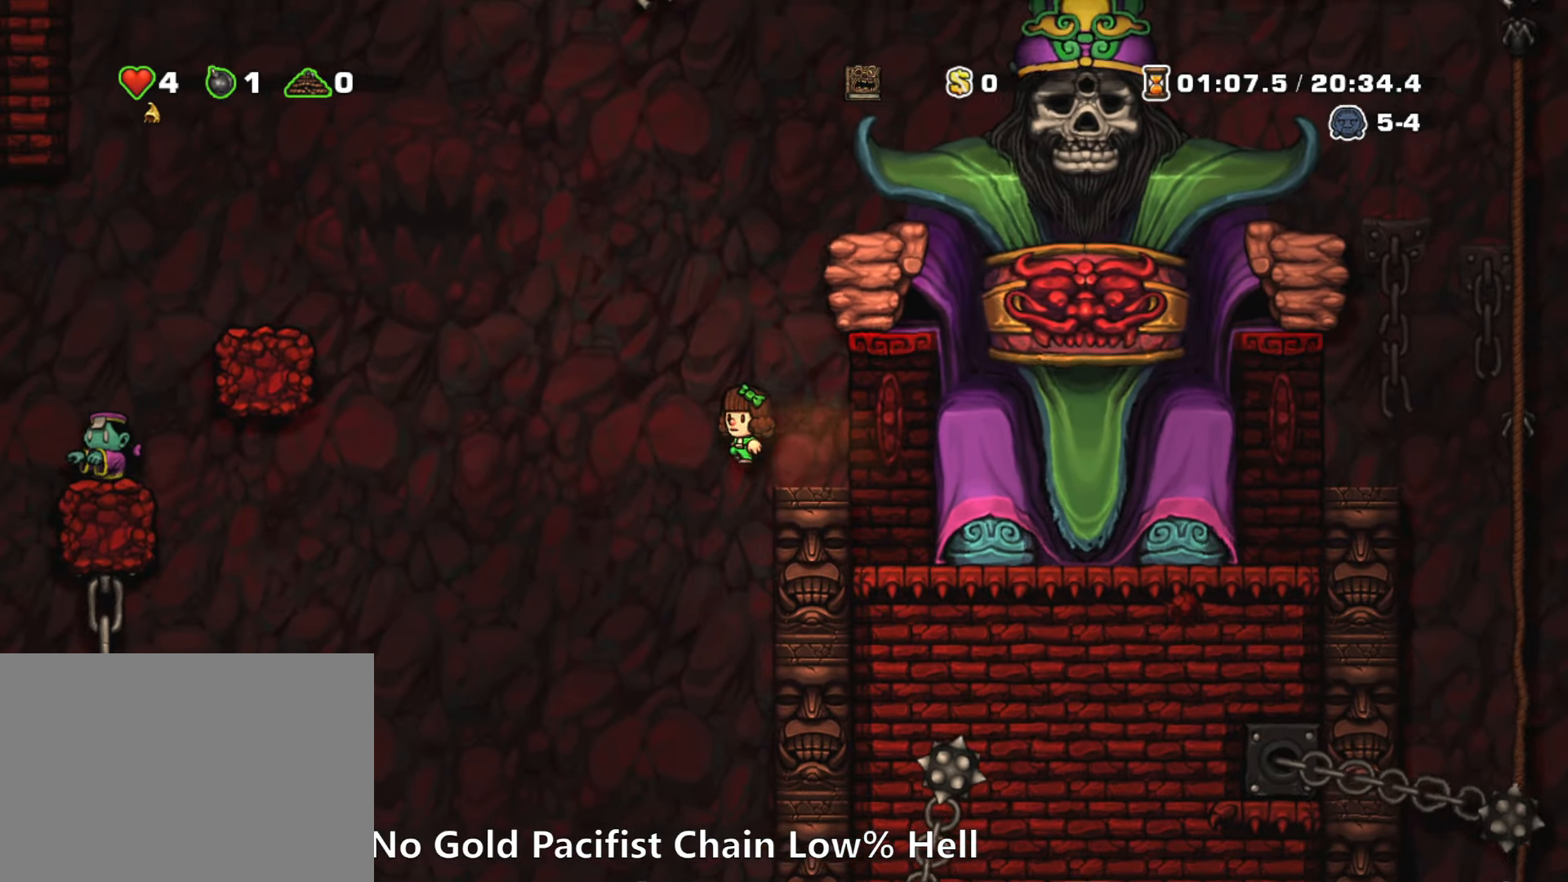
{"keys": [], "events": [[34, "left", "up"], [34, "right", "down"], [34, "z", "up"], [184, "run", "up"], [450, "right", "up"]]}
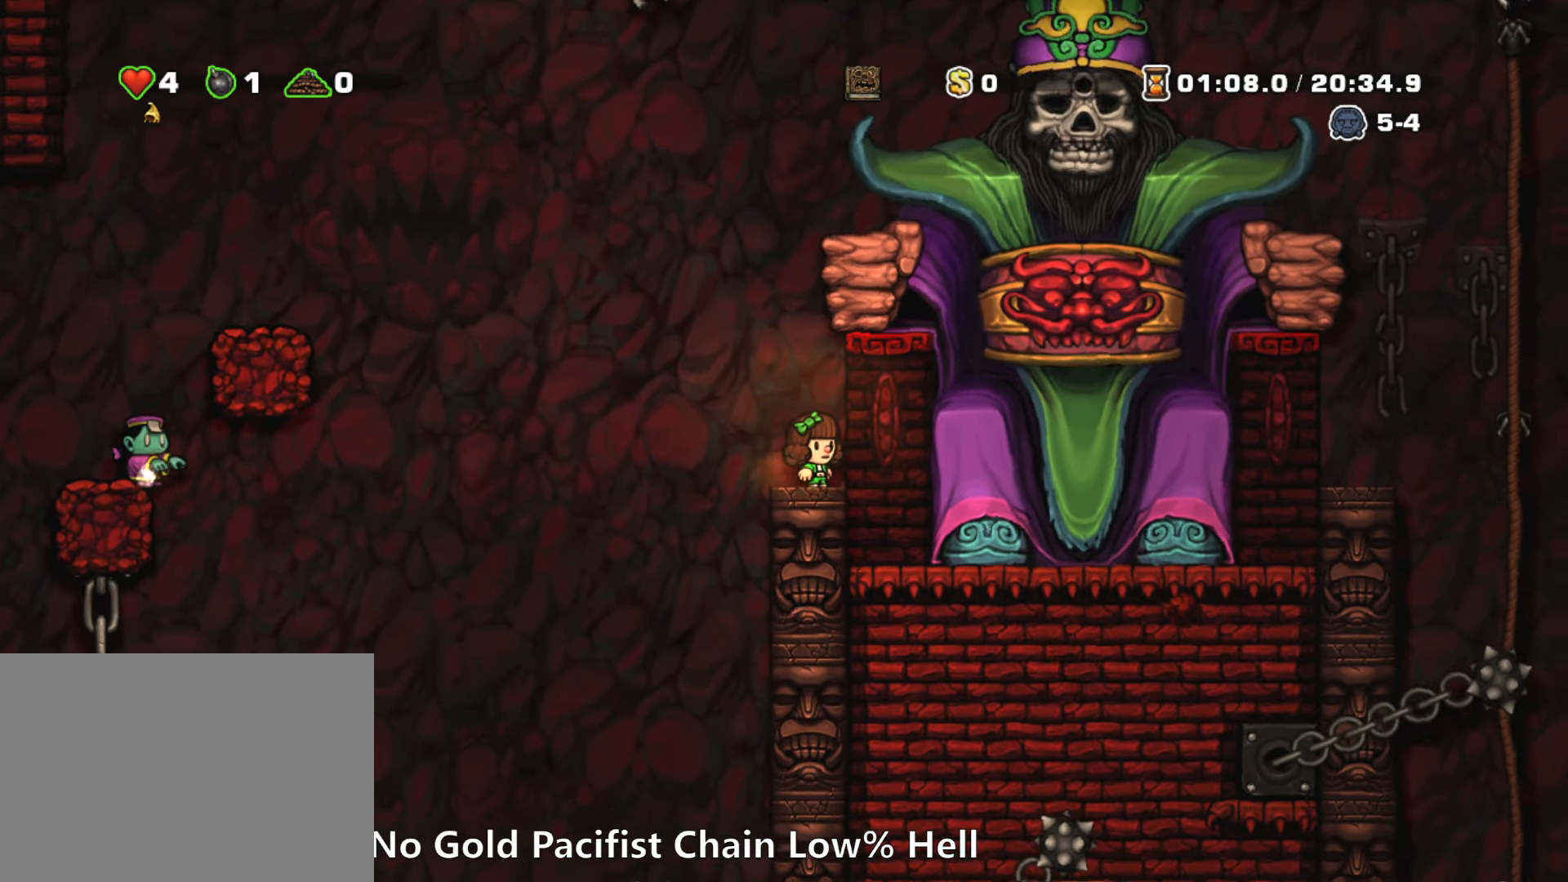
{"keys": [], "events": []}
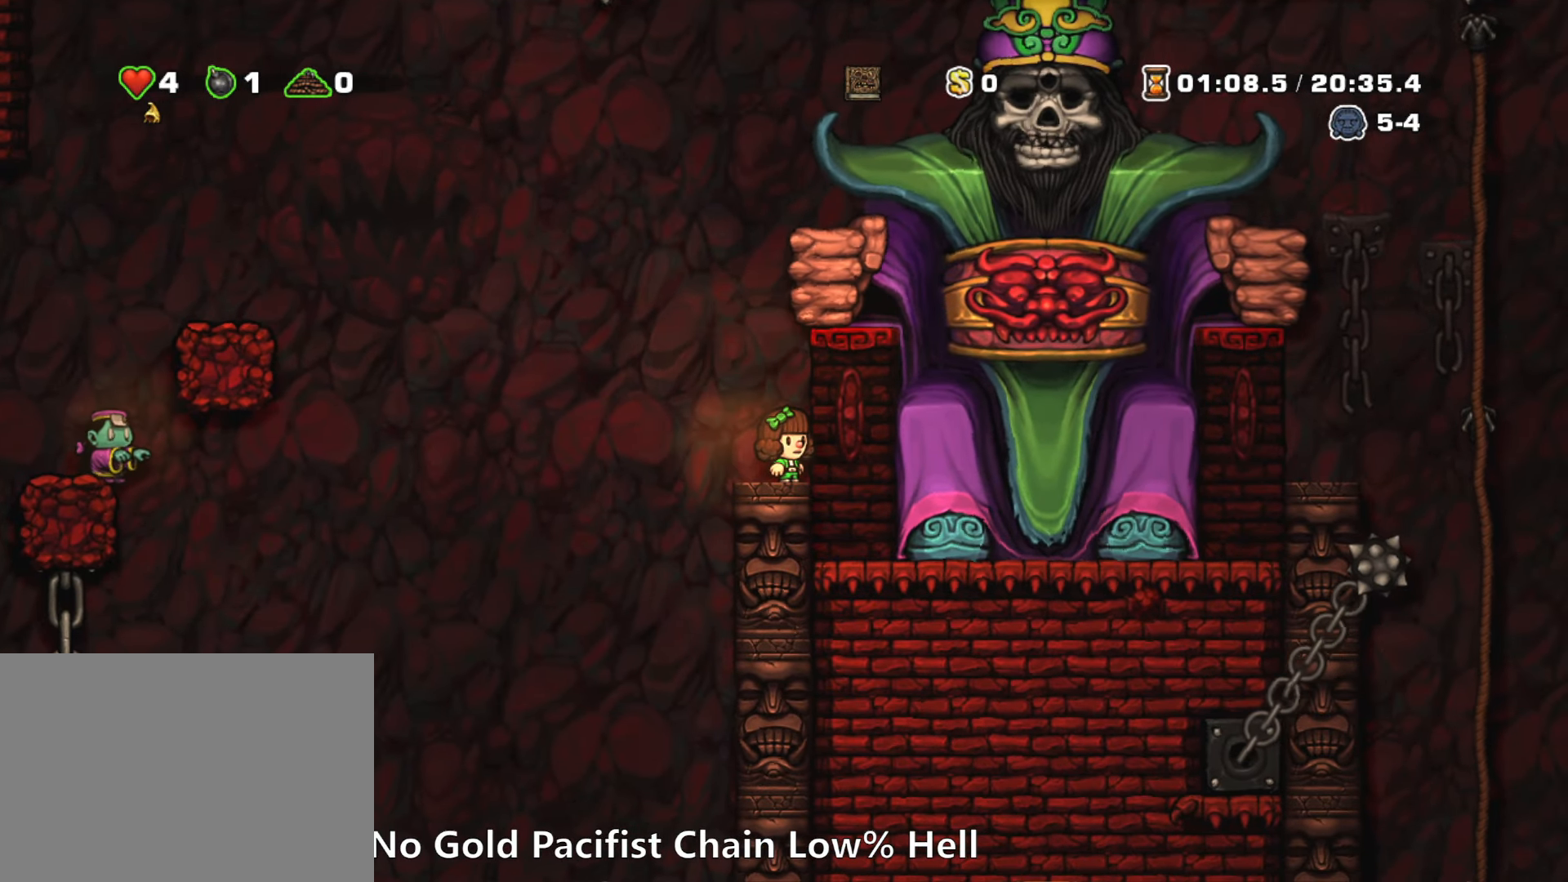
{"keys": ["left", "right", "run", "z"], "events": [[350, "left", "down"], [400, "run", "down"], [450, "z", "down"], [484, "right", "down"]]}
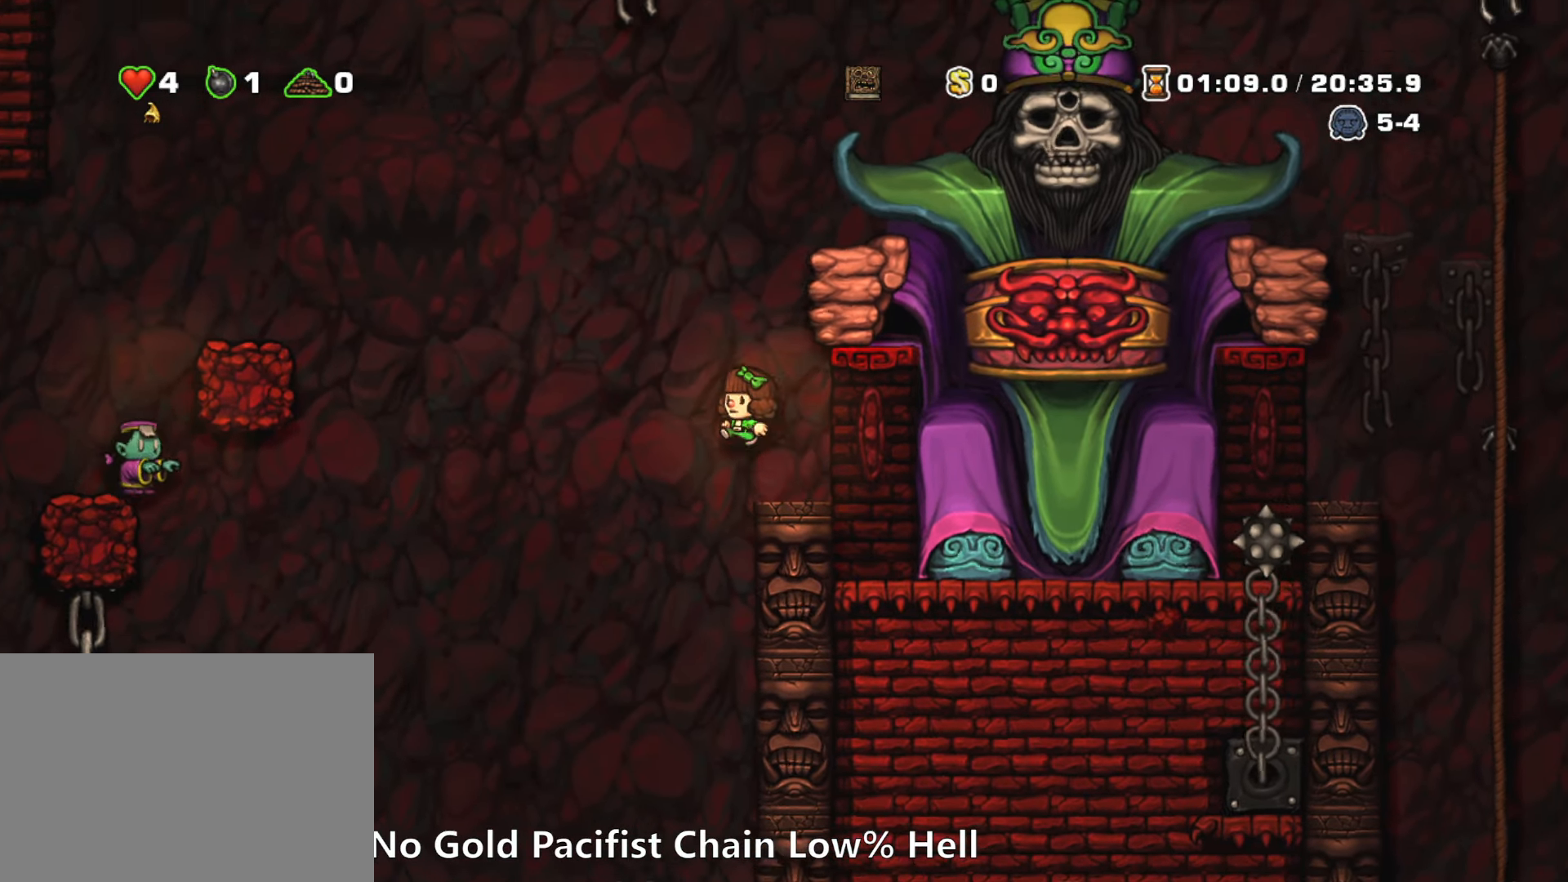
{"keys": [], "events": [[34, "left", "up"], [34, "z", "up"], [184, "run", "up"], [317, "right", "up"], [367, "left", "down"], [417, "left", "up"]]}
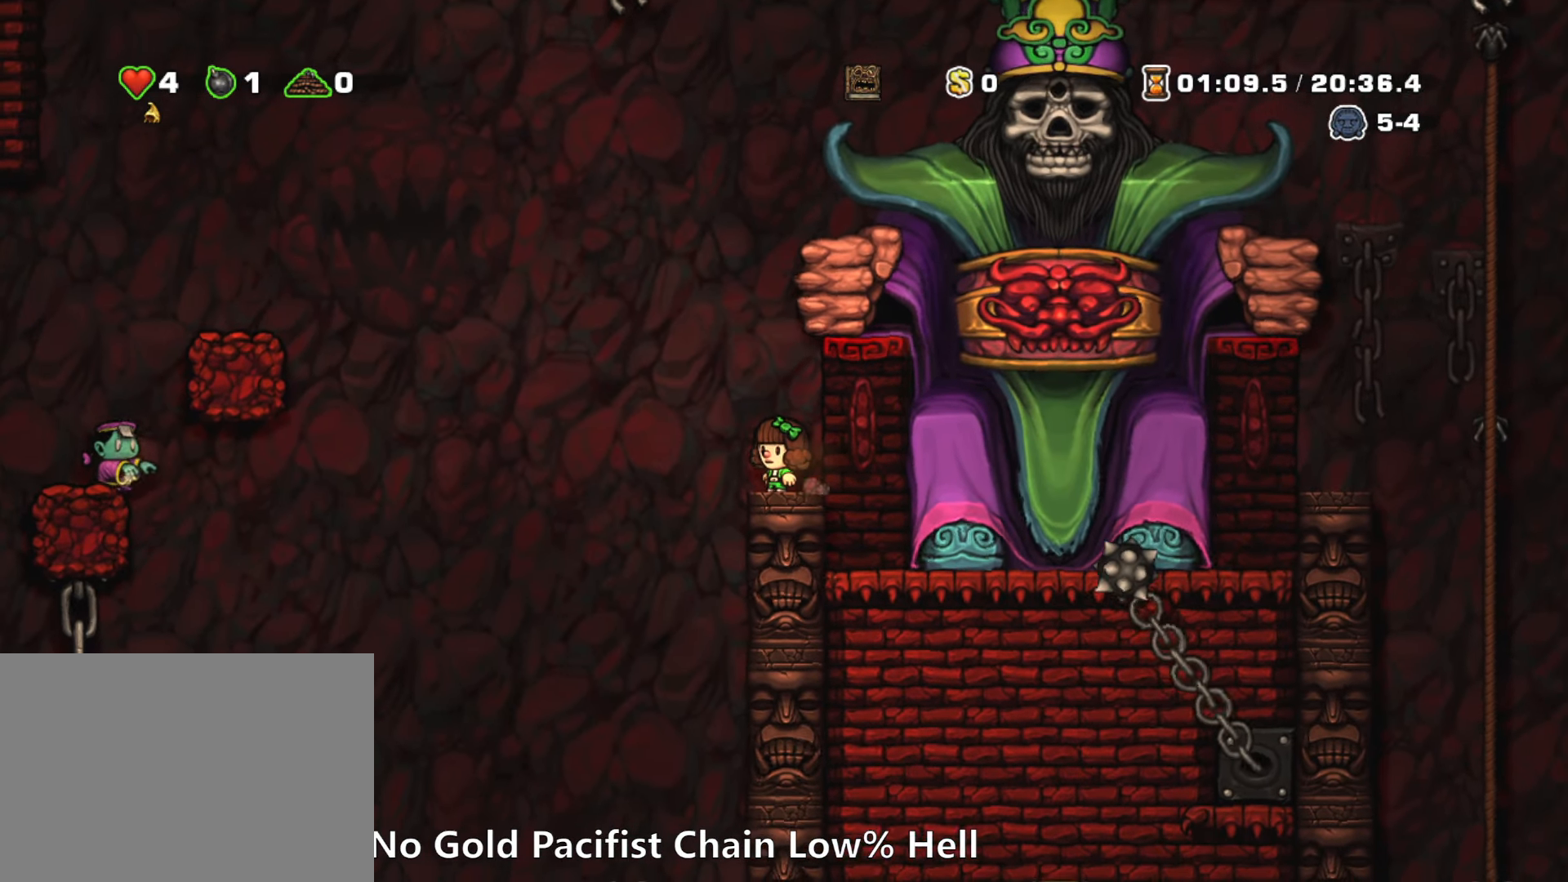
{"keys": [], "events": [[234, "left", "down"], [284, "left", "up"]]}
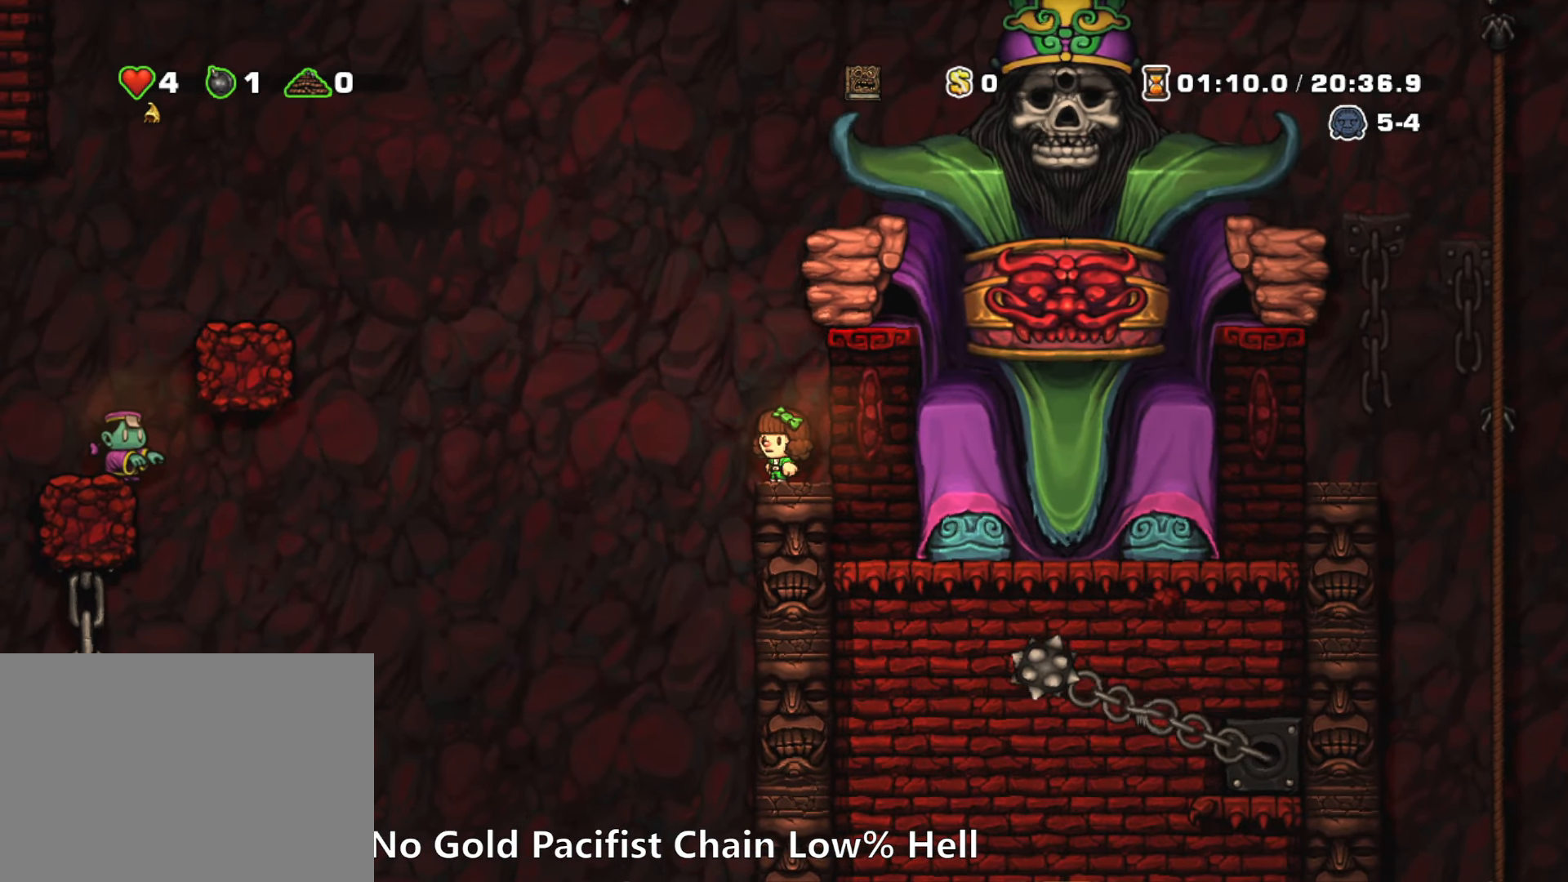
{"keys": ["right", "run"], "events": [[250, "left", "down"], [250, "run", "down"], [300, "z", "down"], [350, "z", "up"], [400, "left", "up"], [400, "right", "down"]]}
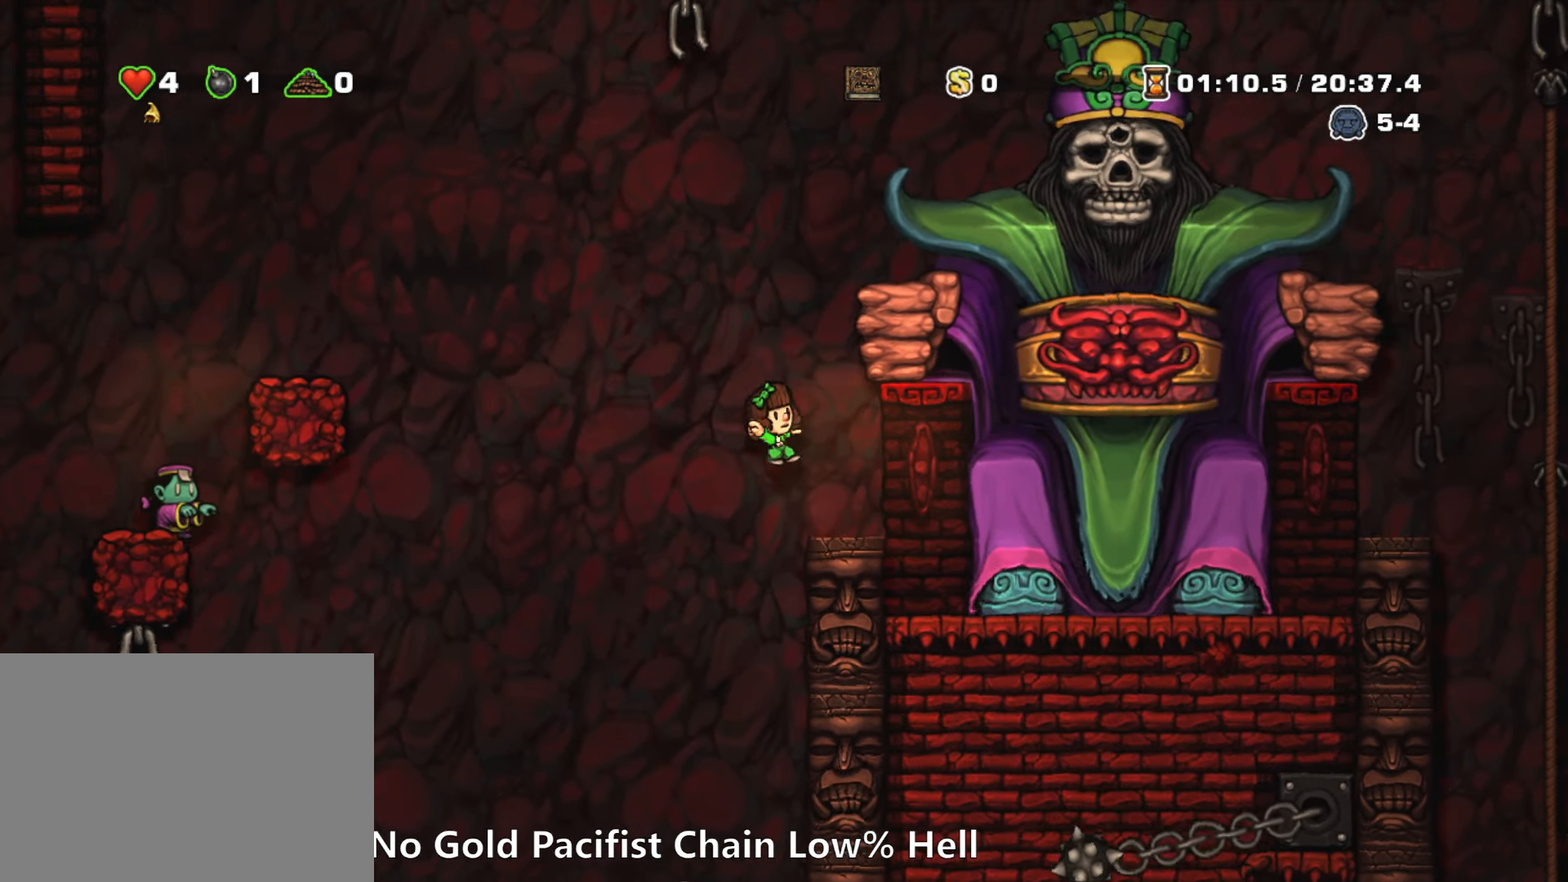
{"keys": [], "events": [[84, "run", "up"], [184, "right", "up"], [217, "left", "down"], [267, "left", "up"]]}
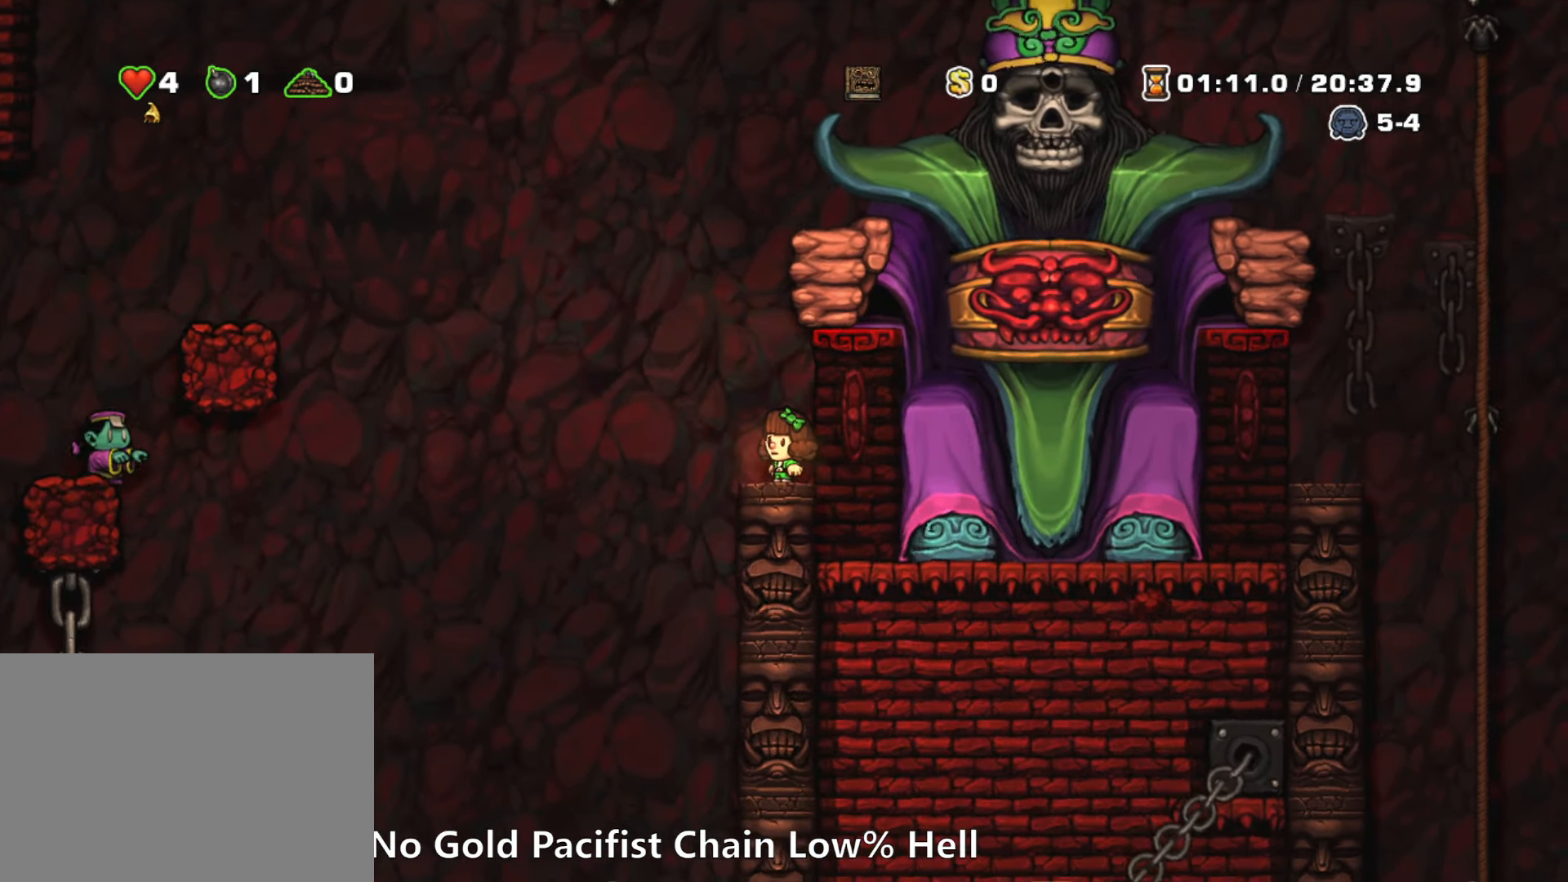
{"keys": ["right", "run"], "events": [[100, "left", "down"], [150, "run", "down"], [200, "z", "down"], [283, "left", "up"], [283, "right", "down"], [283, "z", "up"]]}
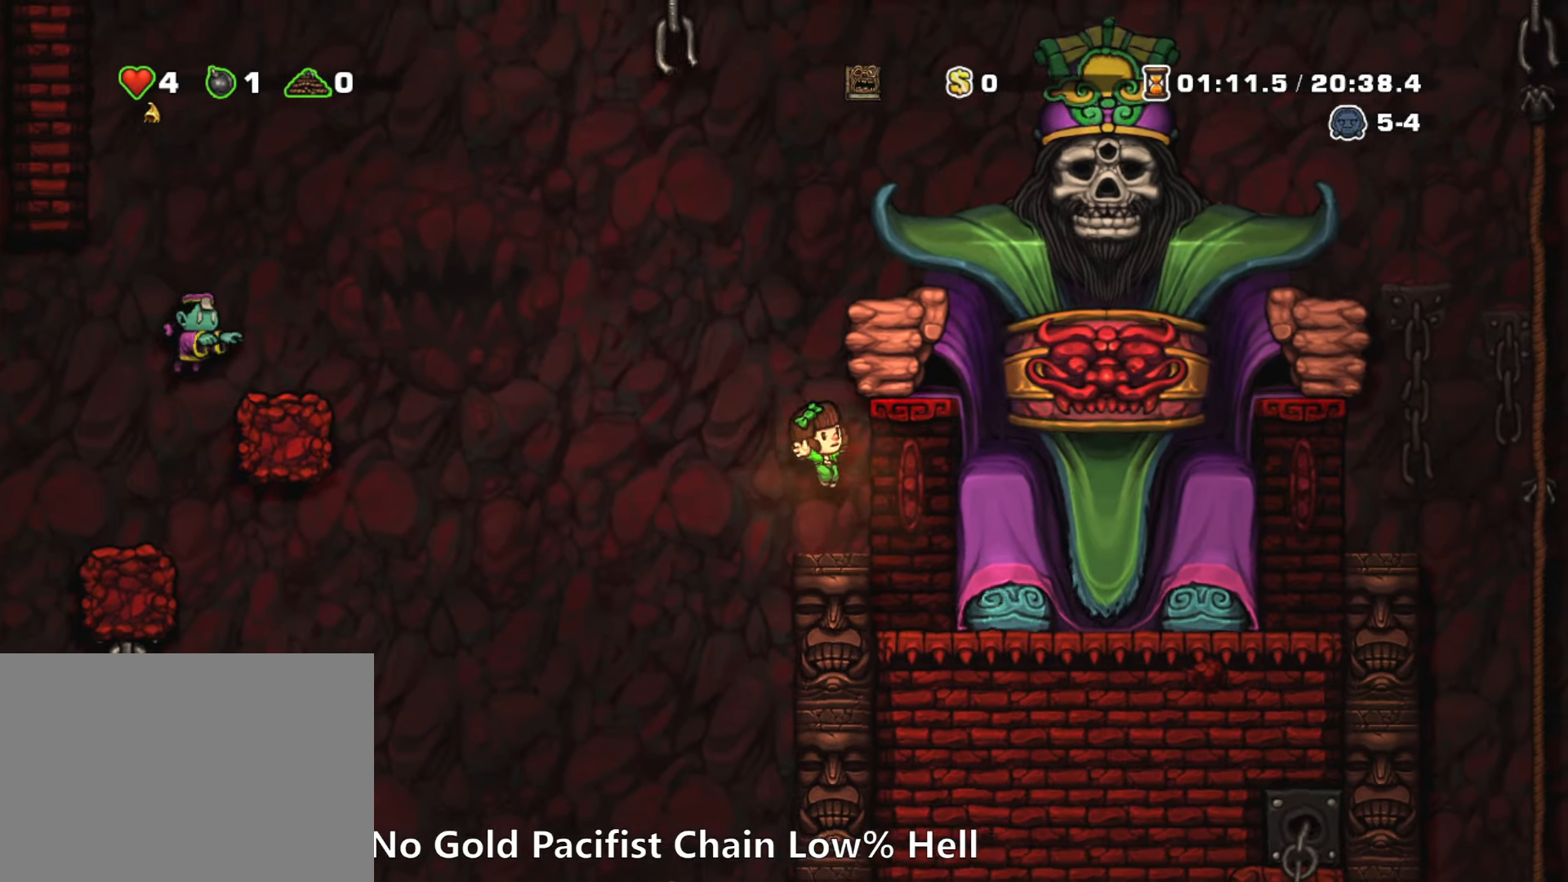
{"keys": [], "events": [[16, "run", "up"], [66, "left", "down"], [66, "right", "up"], [116, "left", "up"]]}
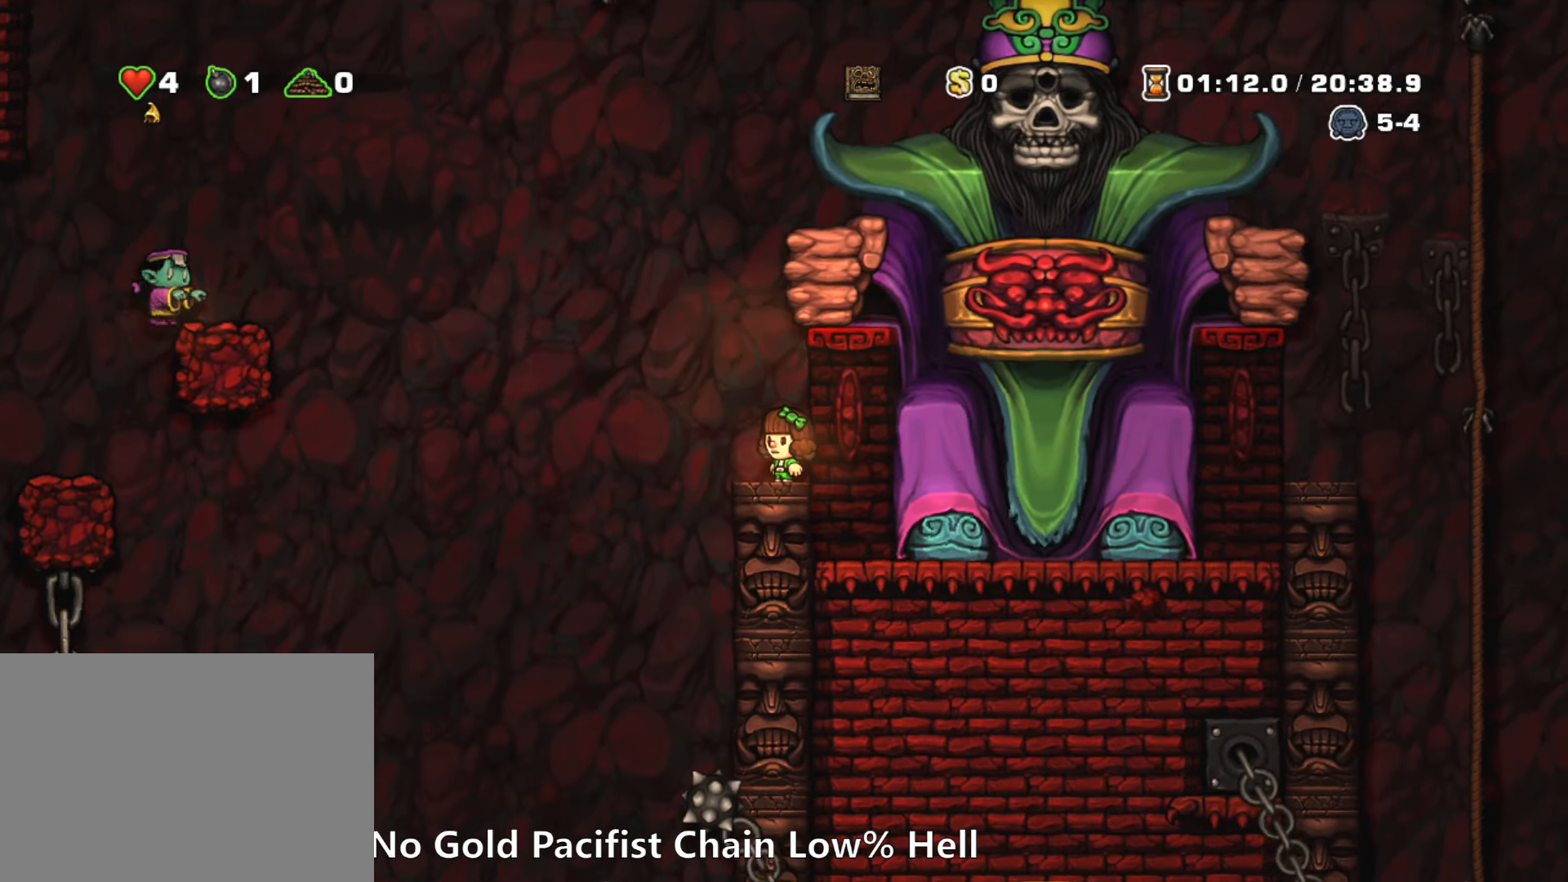
{"keys": [], "events": []}
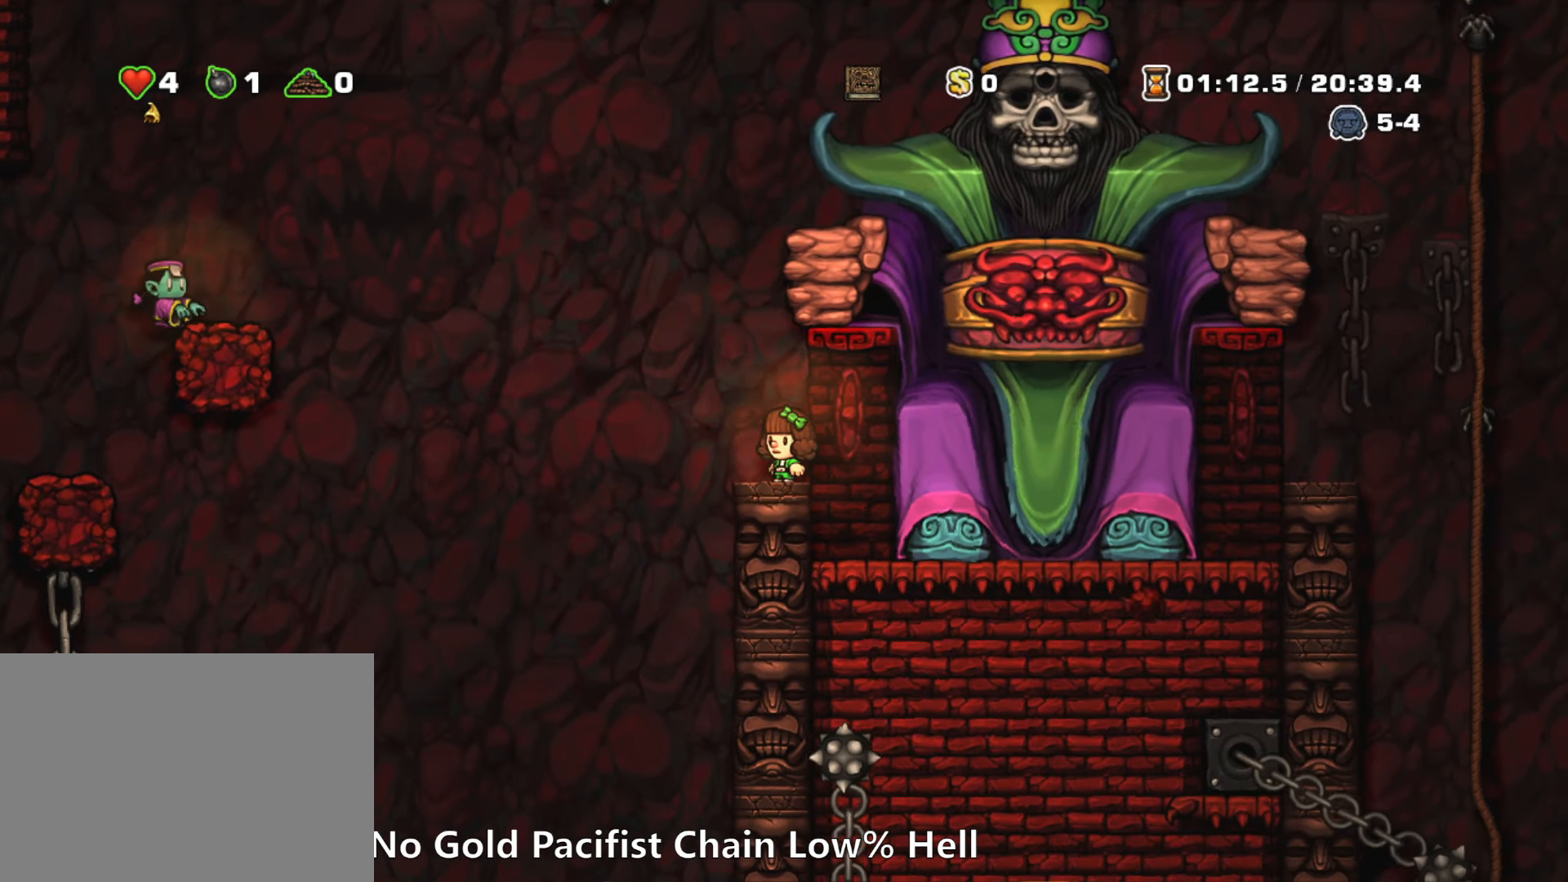
{"keys": ["right"], "events": [[50, "left", "down"], [150, "run", "down"], [150, "z", "down"], [233, "left", "up"], [233, "right", "down"], [283, "z", "up"], [383, "run", "up"]]}
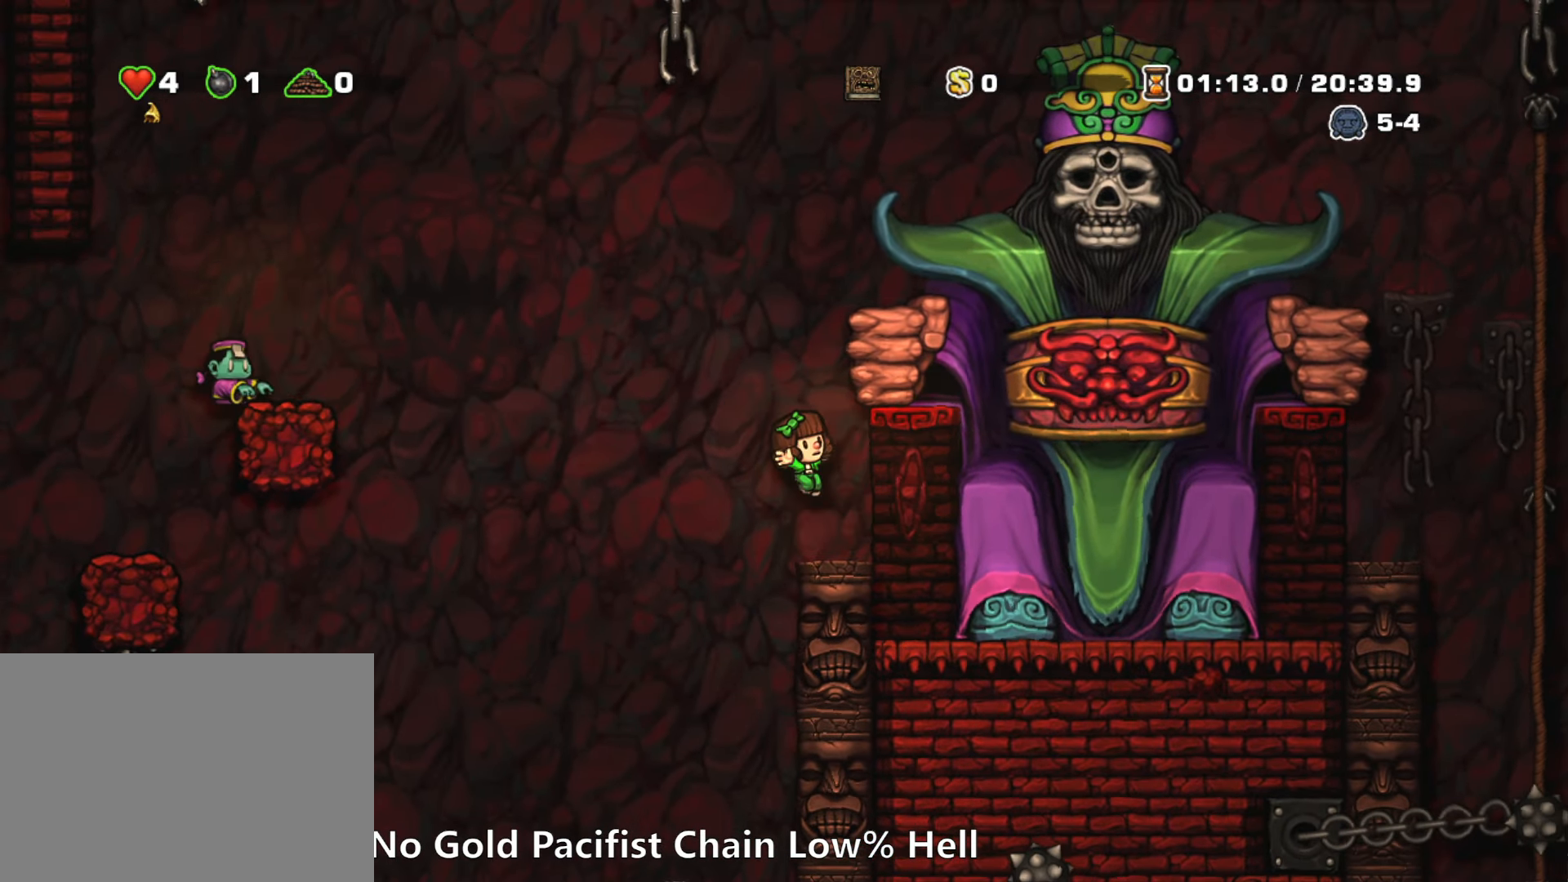
{"keys": [], "events": [[16, "right", "up"]]}
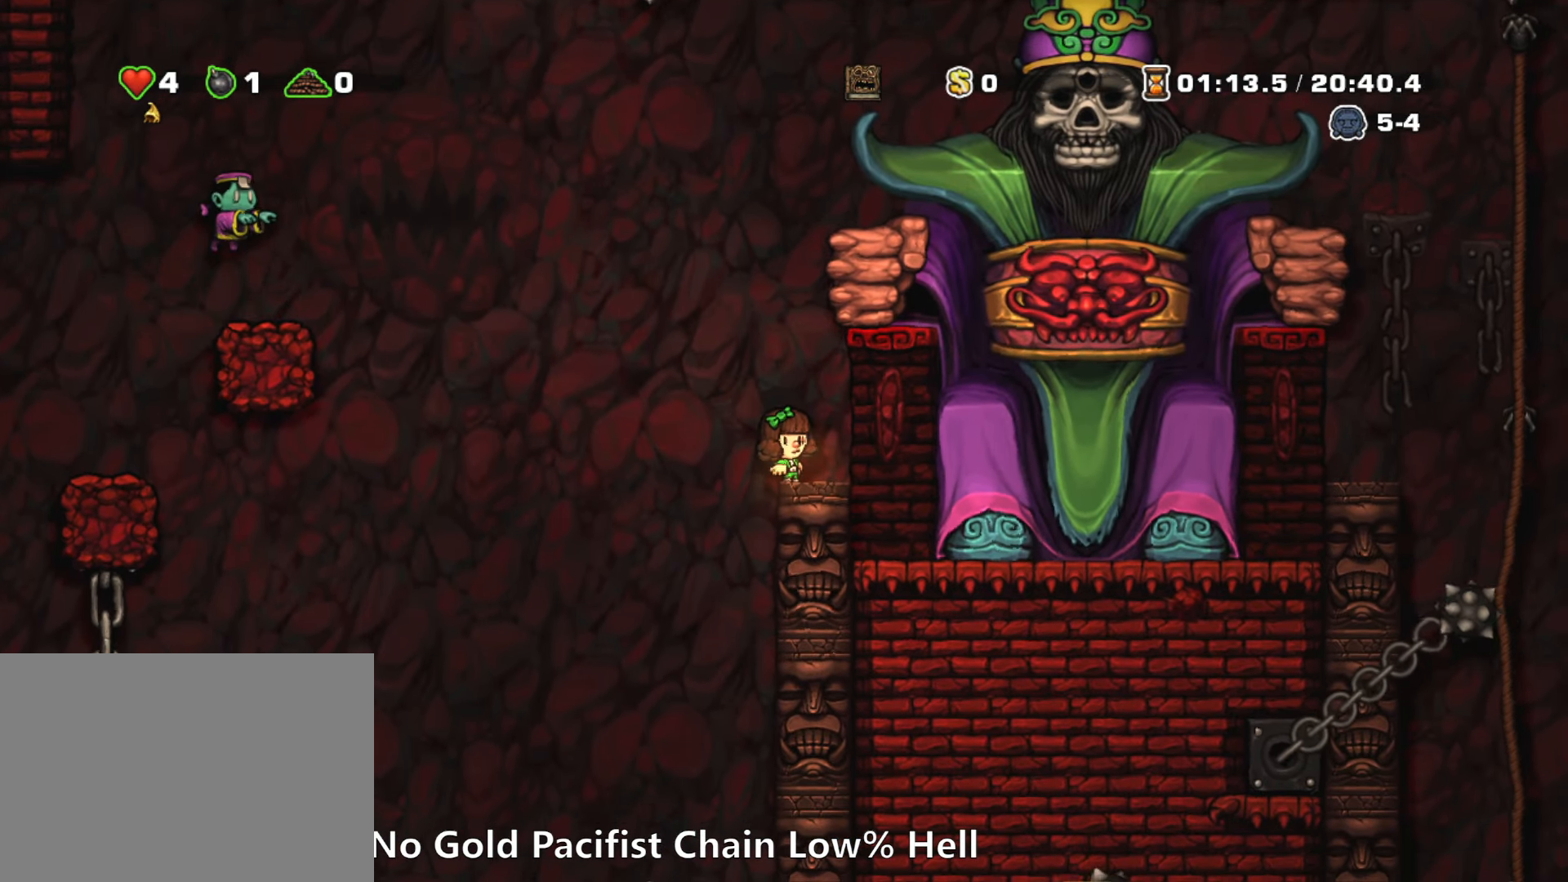
{"keys": [], "events": [[266, "right", "down"], [316, "right", "up"]]}
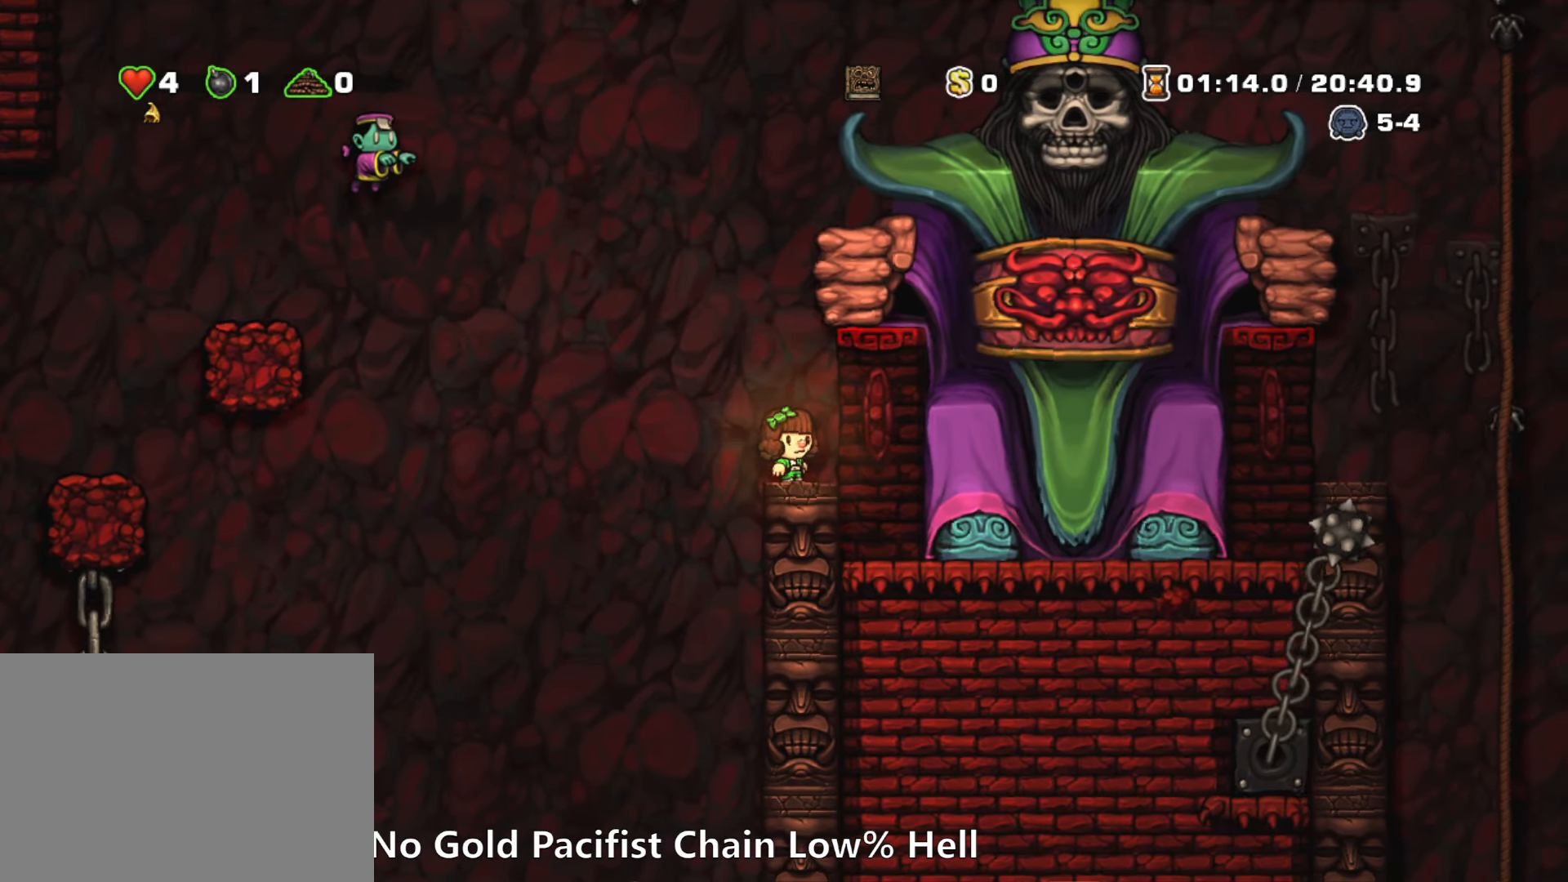
{"keys": ["left", "run"], "events": [[433, "left", "down"], [466, "run", "down"]]}